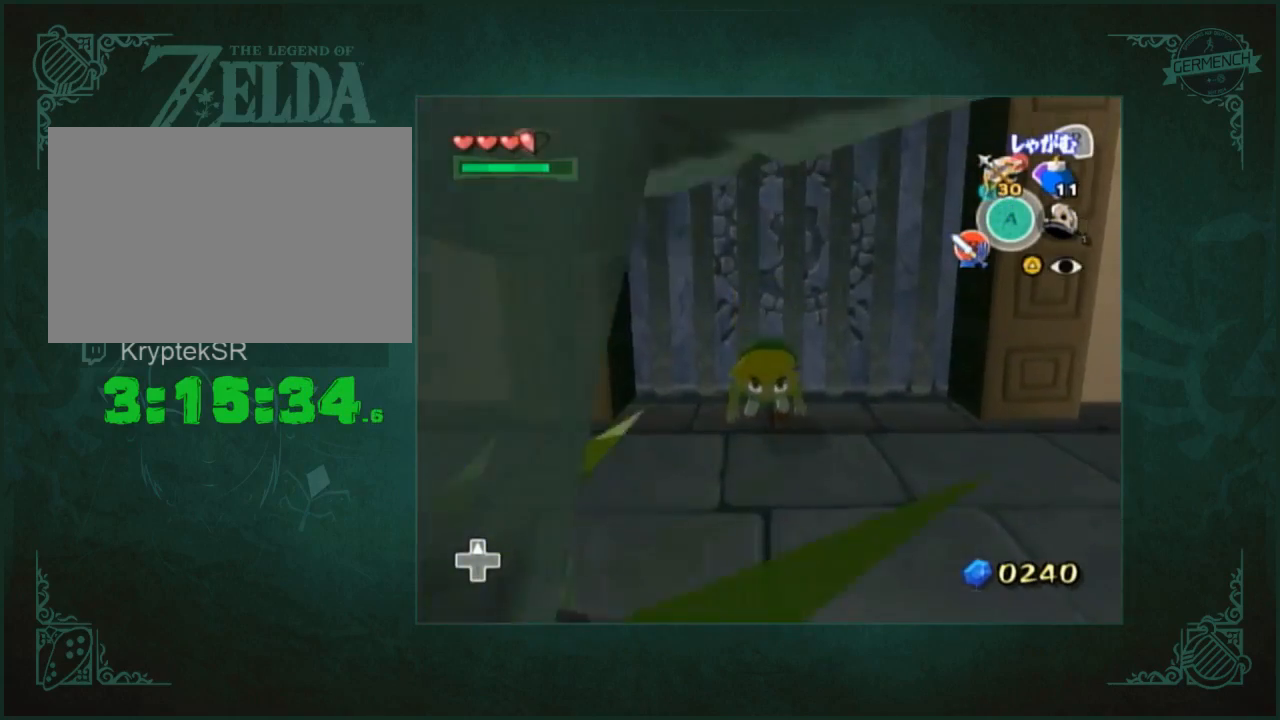
Gameplay with a controller (Nintendo layout); each line is a JSON object with the inputs held at the frame after it. "button_events" lists button changes between this image and that frame as [ms after this image, input, new state], when the widget could be followed in between (sticks are given only as held states). Not read: L3 R3.
{"buttons": [], "left_stick": "up", "right_stick": "center", "button_events": []}
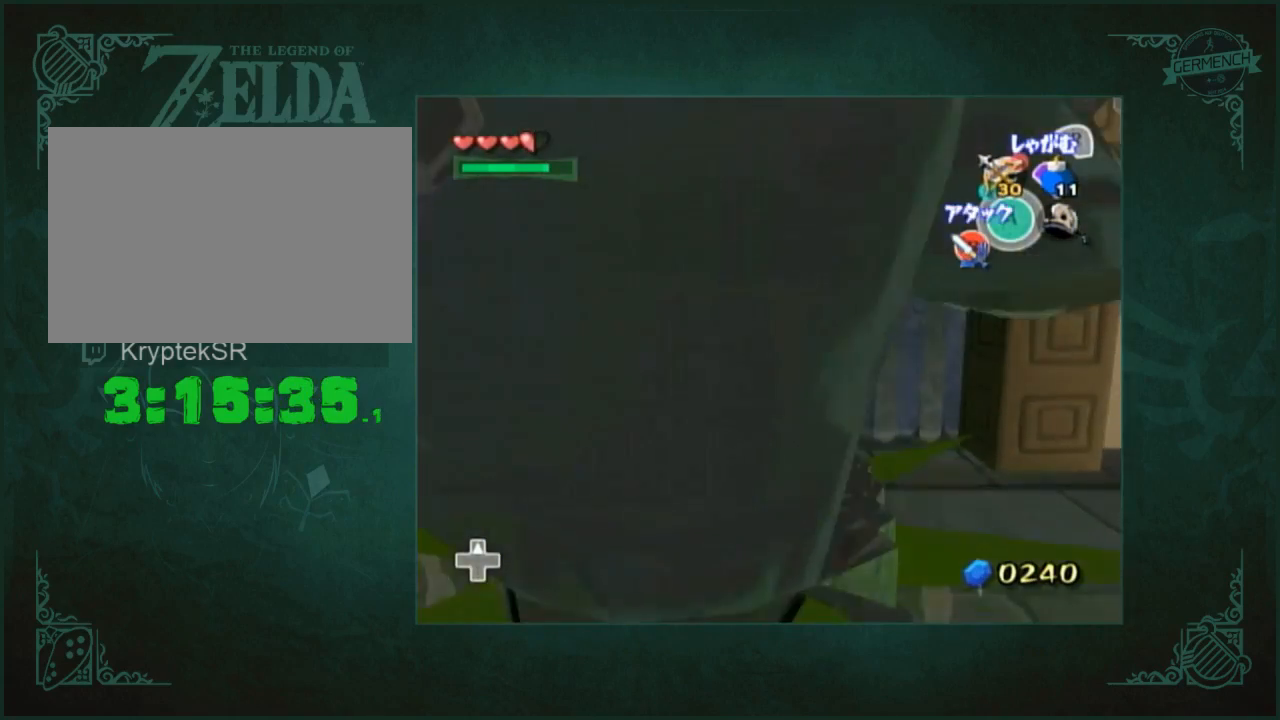
{"buttons": [], "left_stick": "up", "right_stick": "center", "button_events": []}
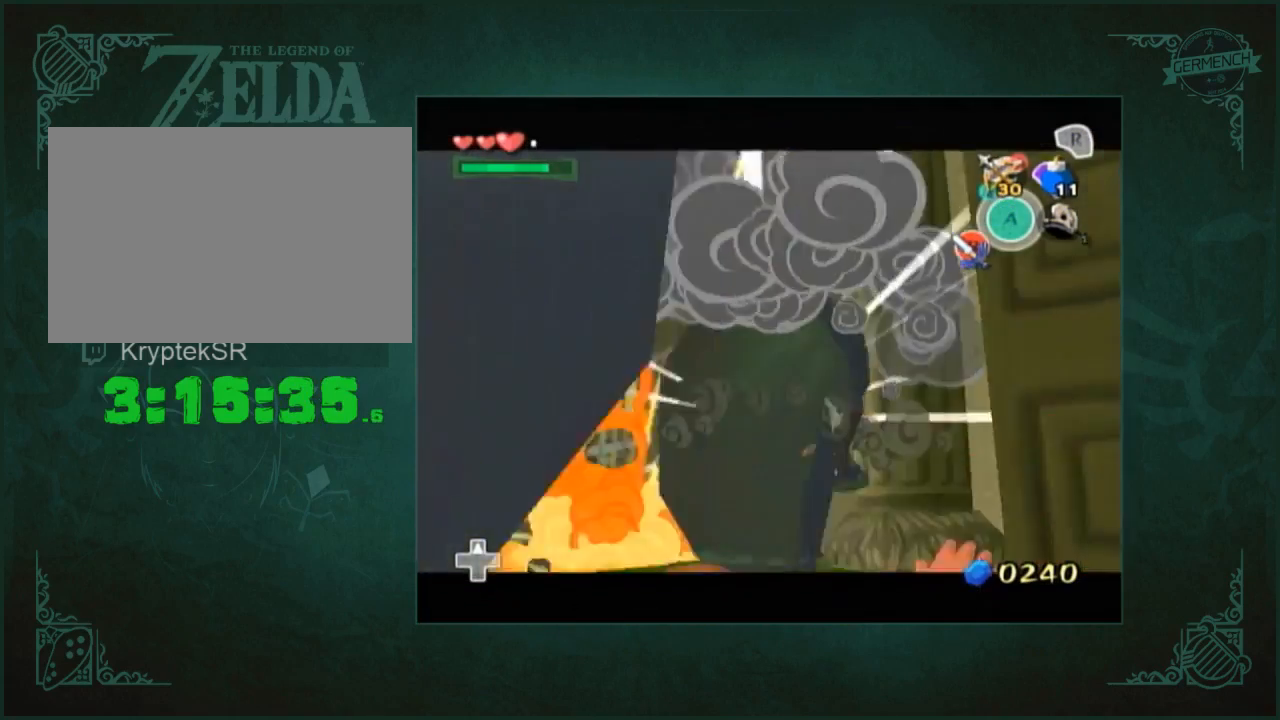
{"buttons": [], "left_stick": "up", "right_stick": "down-left", "button_events": []}
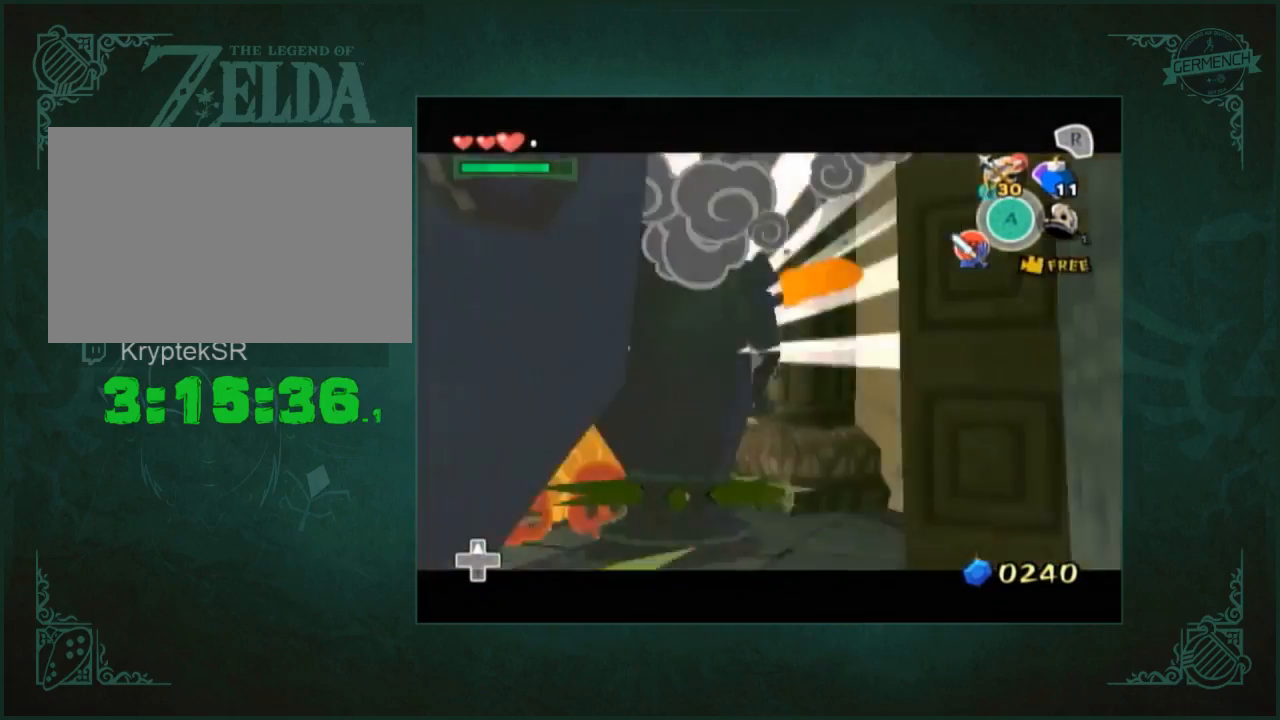
{"buttons": [], "left_stick": "up", "right_stick": "left", "button_events": []}
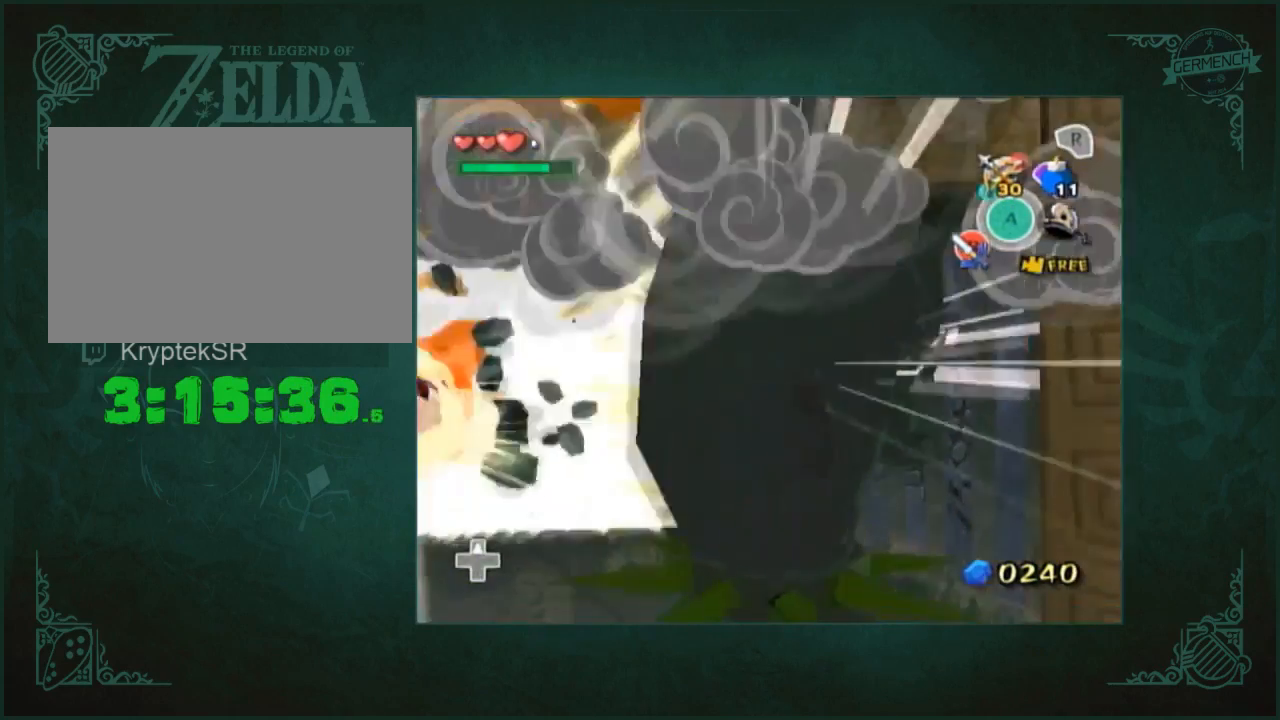
{"buttons": [], "left_stick": "right", "right_stick": "center", "button_events": []}
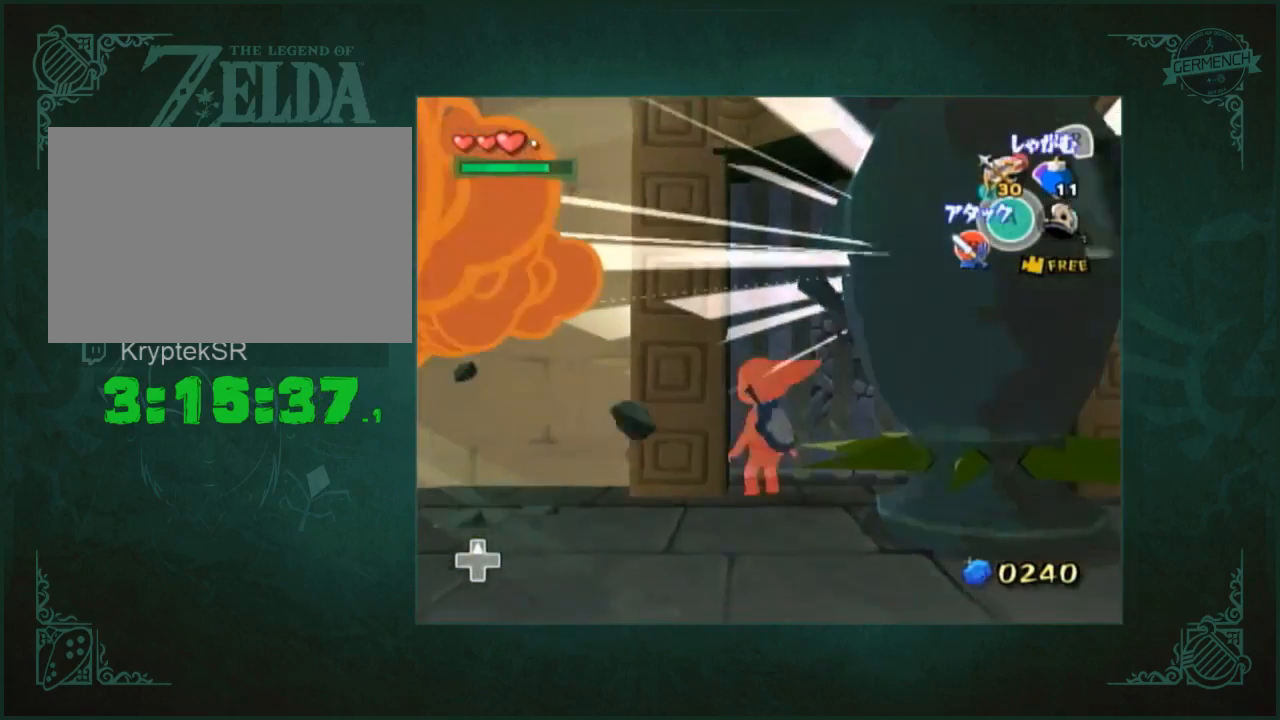
{"buttons": [], "left_stick": "up-left", "right_stick": "center", "button_events": []}
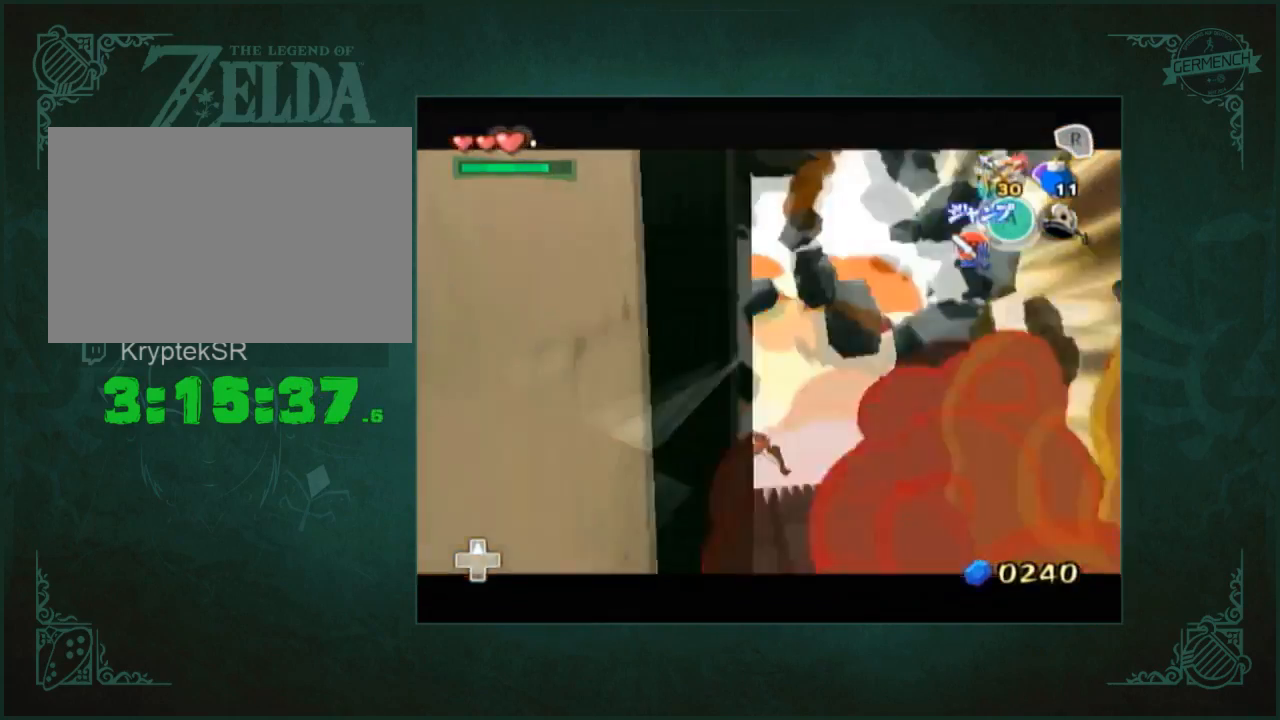
{"buttons": [], "left_stick": "center", "right_stick": "center", "button_events": []}
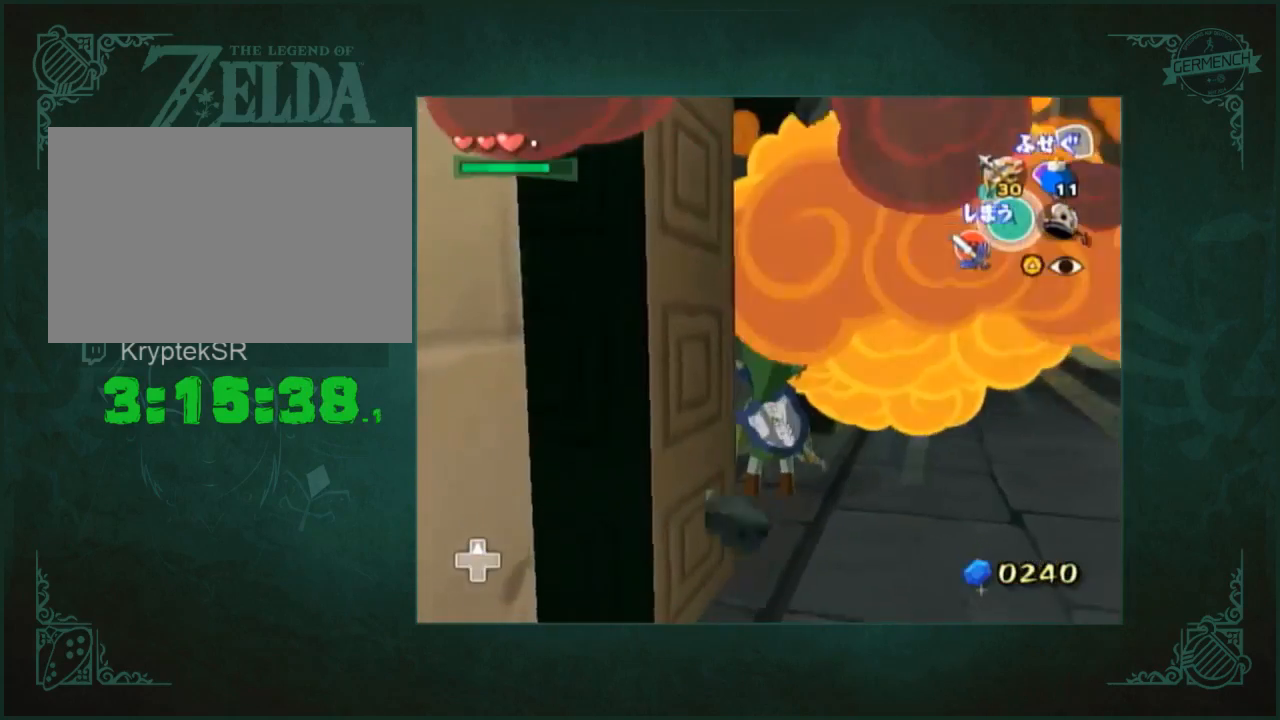
{"buttons": [], "left_stick": "center", "right_stick": "center", "button_events": []}
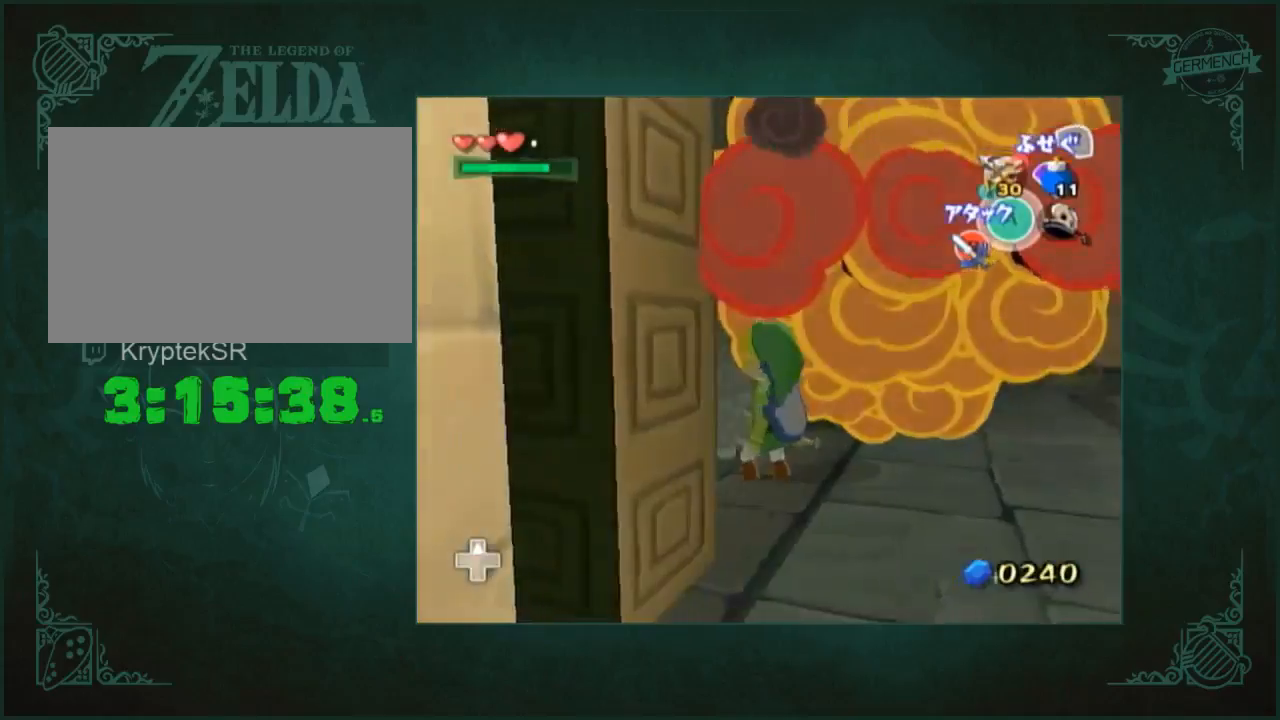
{"buttons": [], "left_stick": "center", "right_stick": "center", "button_events": []}
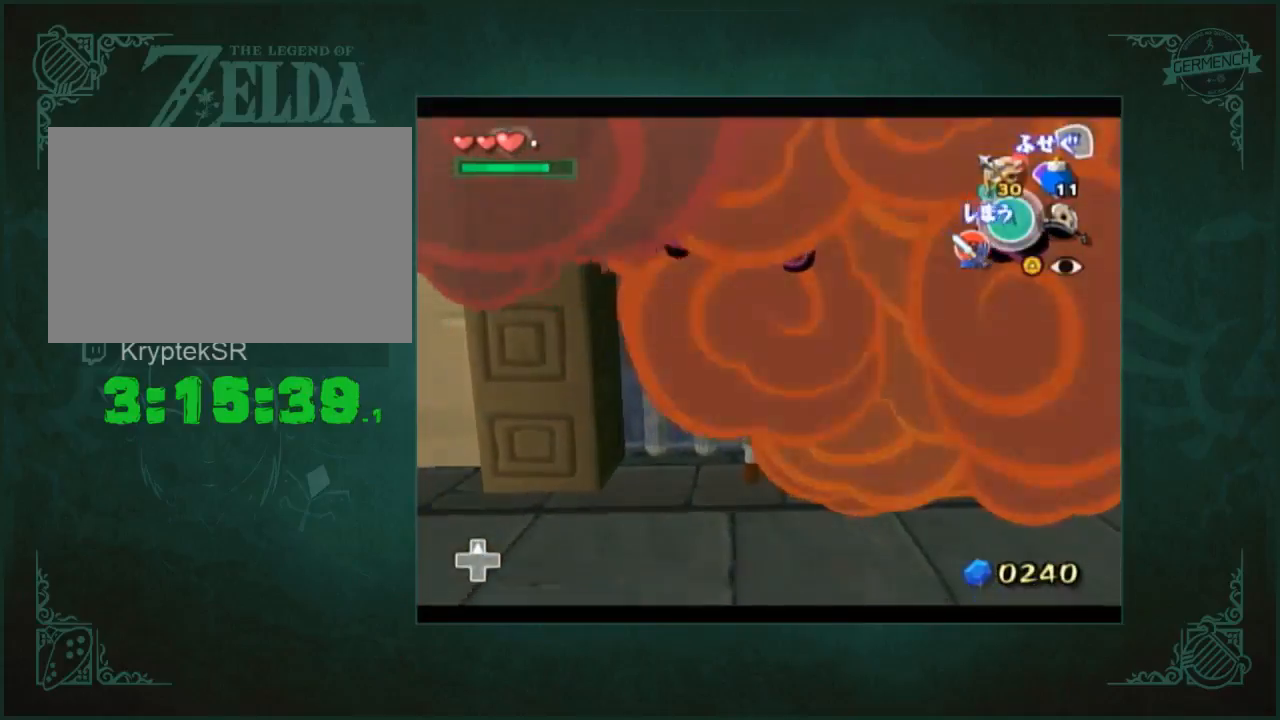
{"buttons": [], "left_stick": "center", "right_stick": "center", "button_events": []}
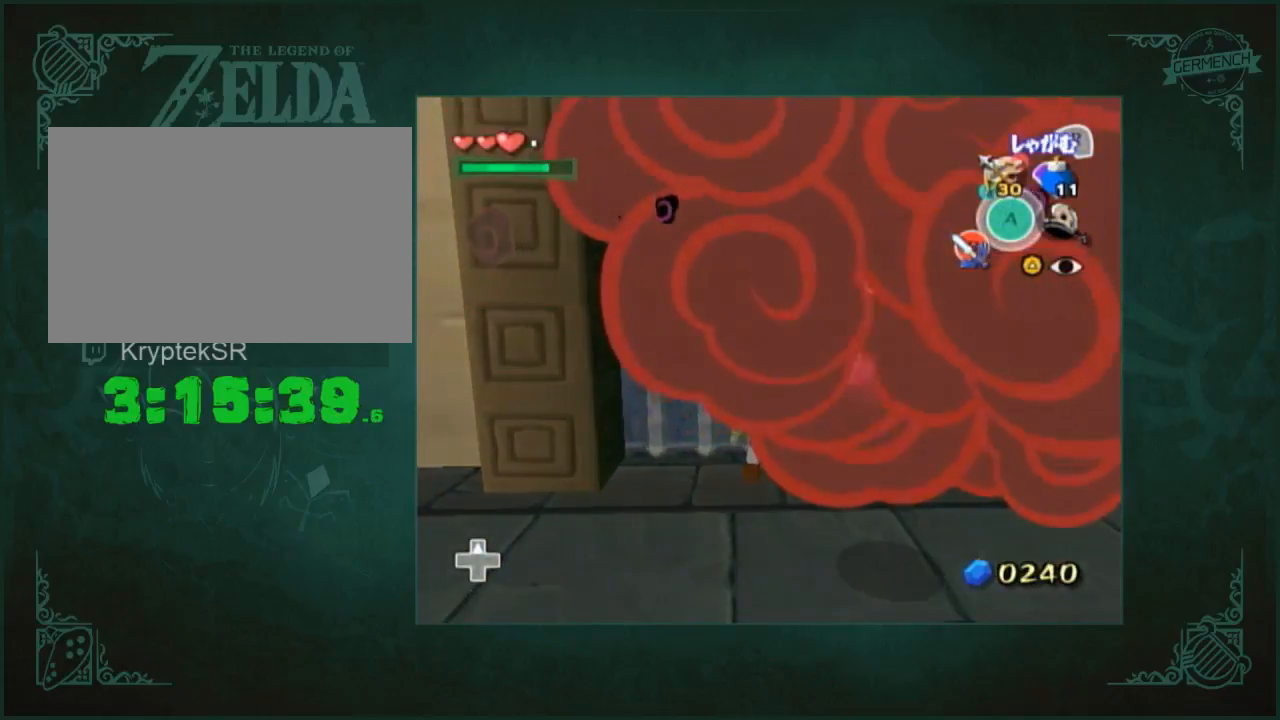
{"buttons": [], "left_stick": "center", "right_stick": "center", "button_events": []}
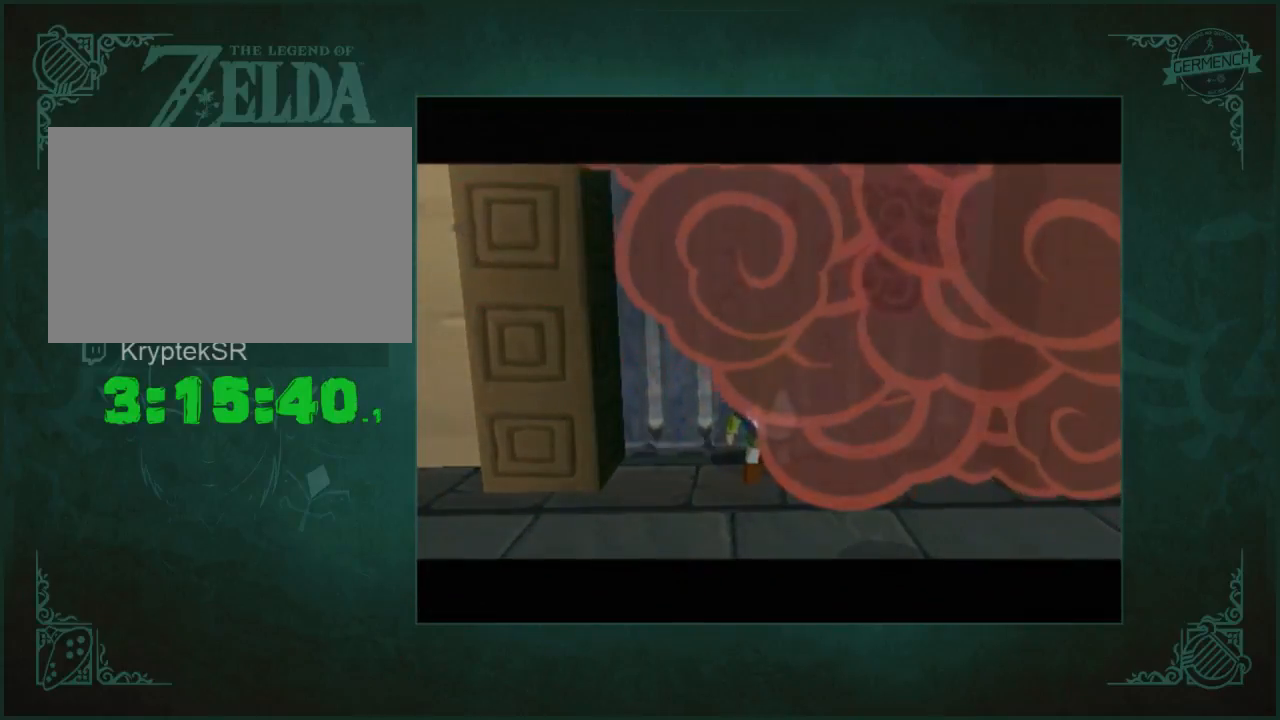
{"buttons": [], "left_stick": "center", "right_stick": "center", "button_events": []}
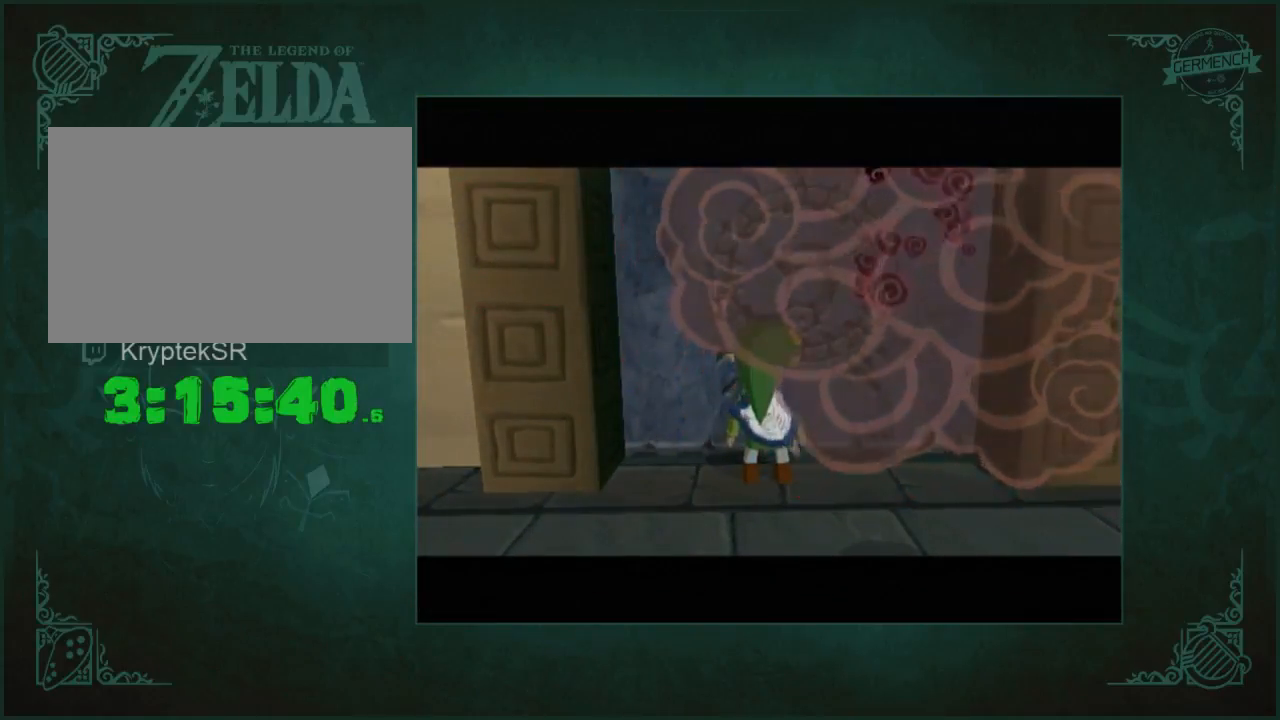
{"buttons": [], "left_stick": "center", "right_stick": "center", "button_events": []}
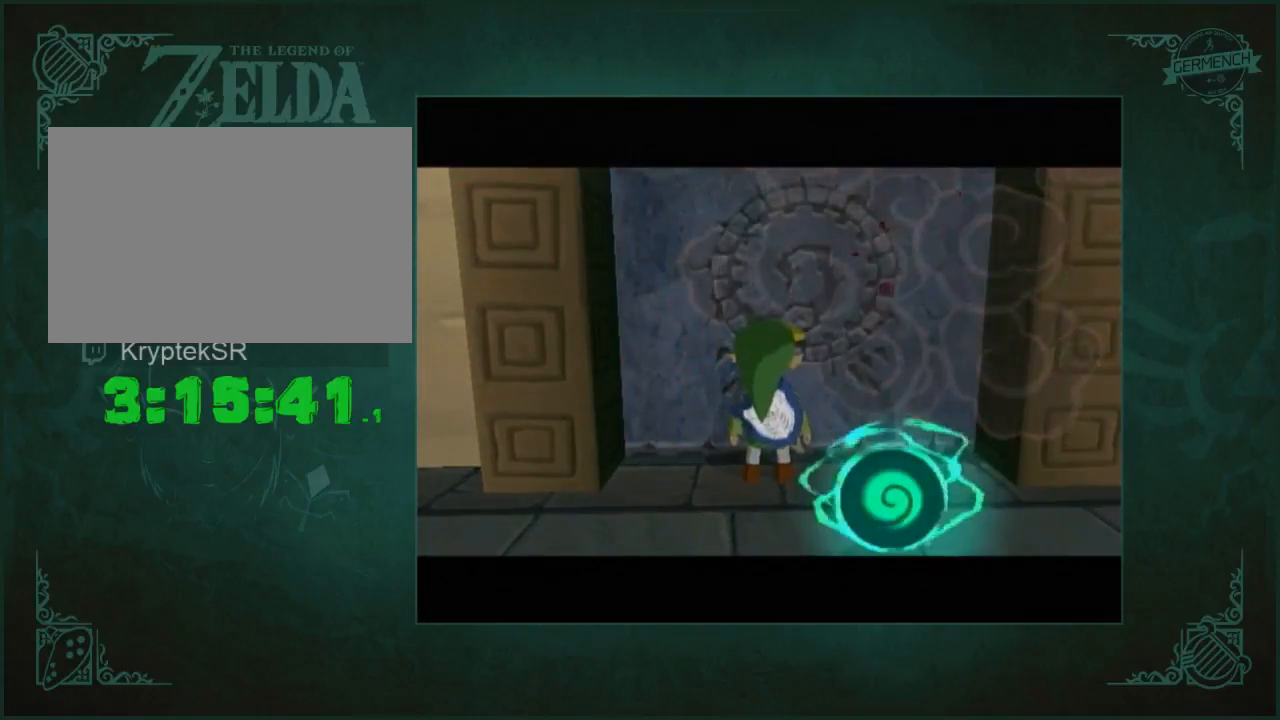
{"buttons": [], "left_stick": "center", "right_stick": "center", "button_events": []}
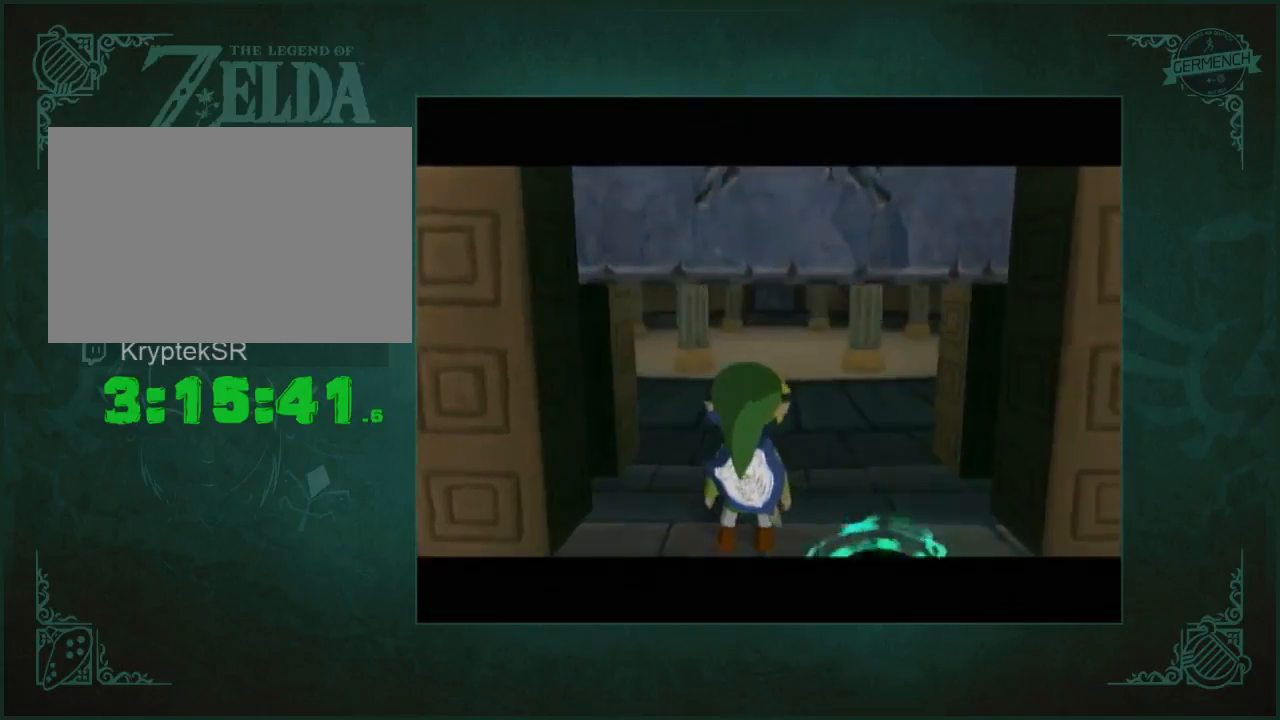
{"buttons": [], "left_stick": "center", "right_stick": "center", "button_events": []}
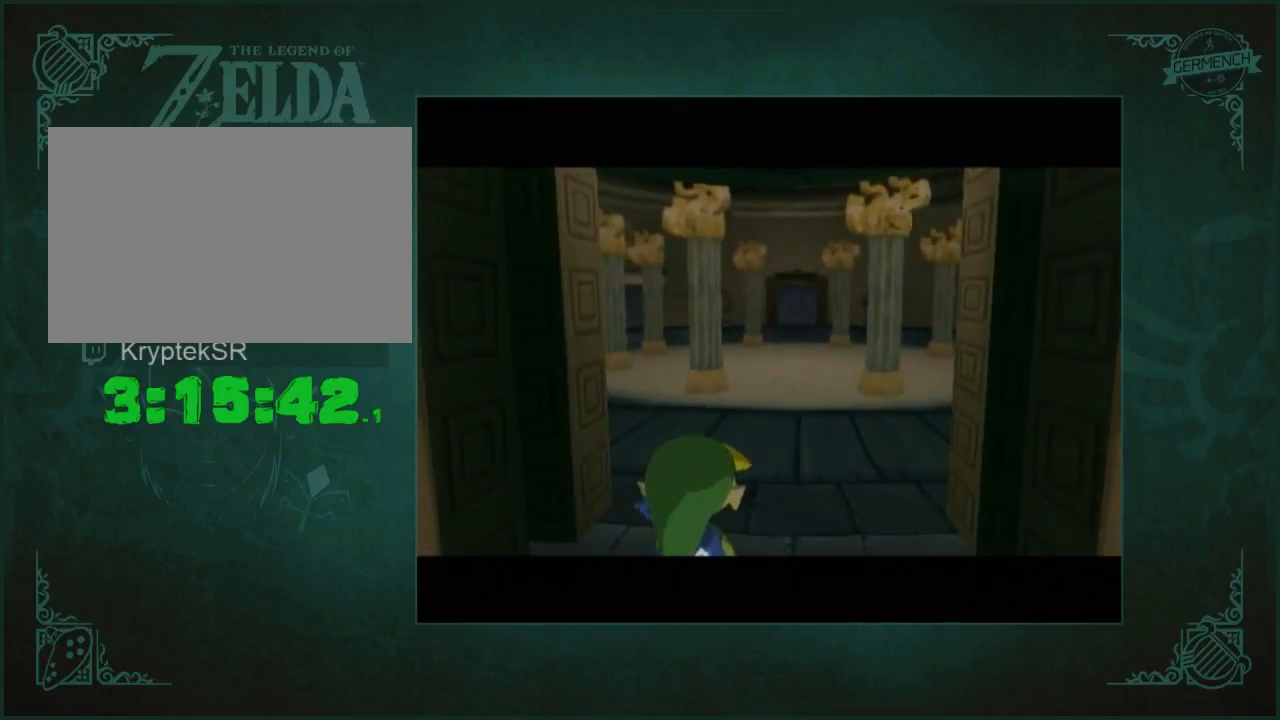
{"buttons": [], "left_stick": "up", "right_stick": "center", "button_events": []}
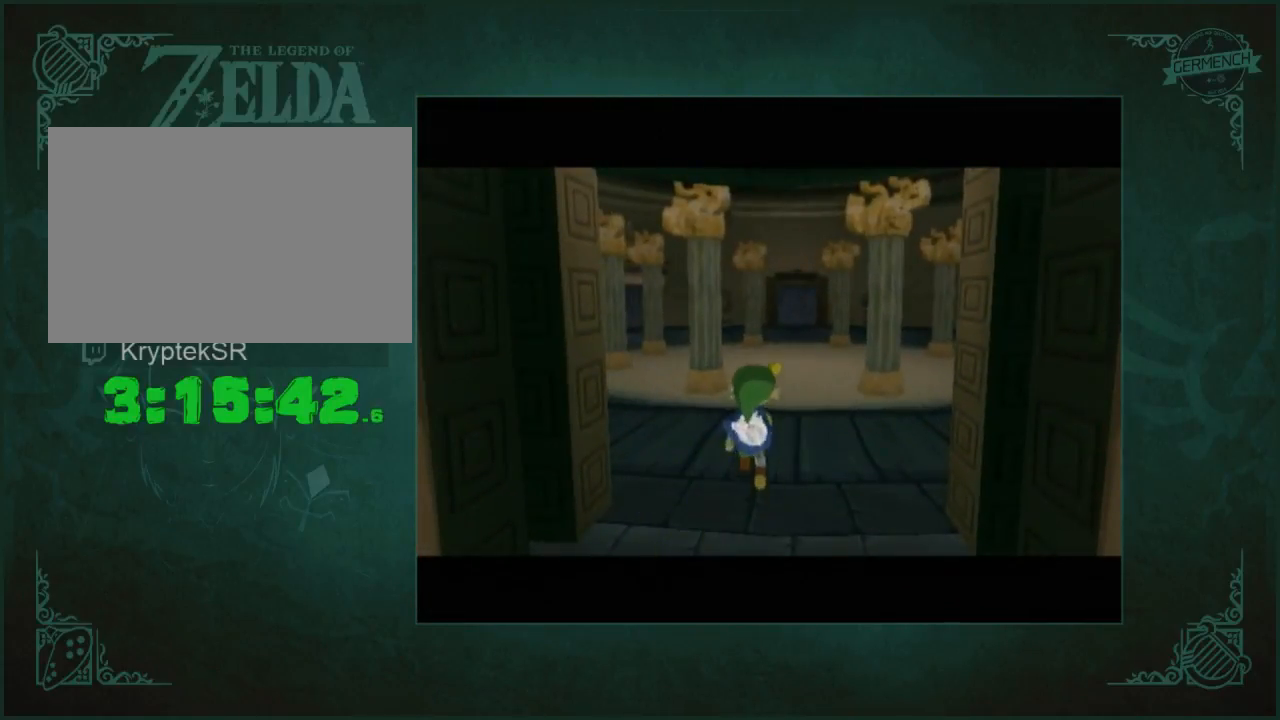
{"buttons": [], "left_stick": "up", "right_stick": "center", "button_events": []}
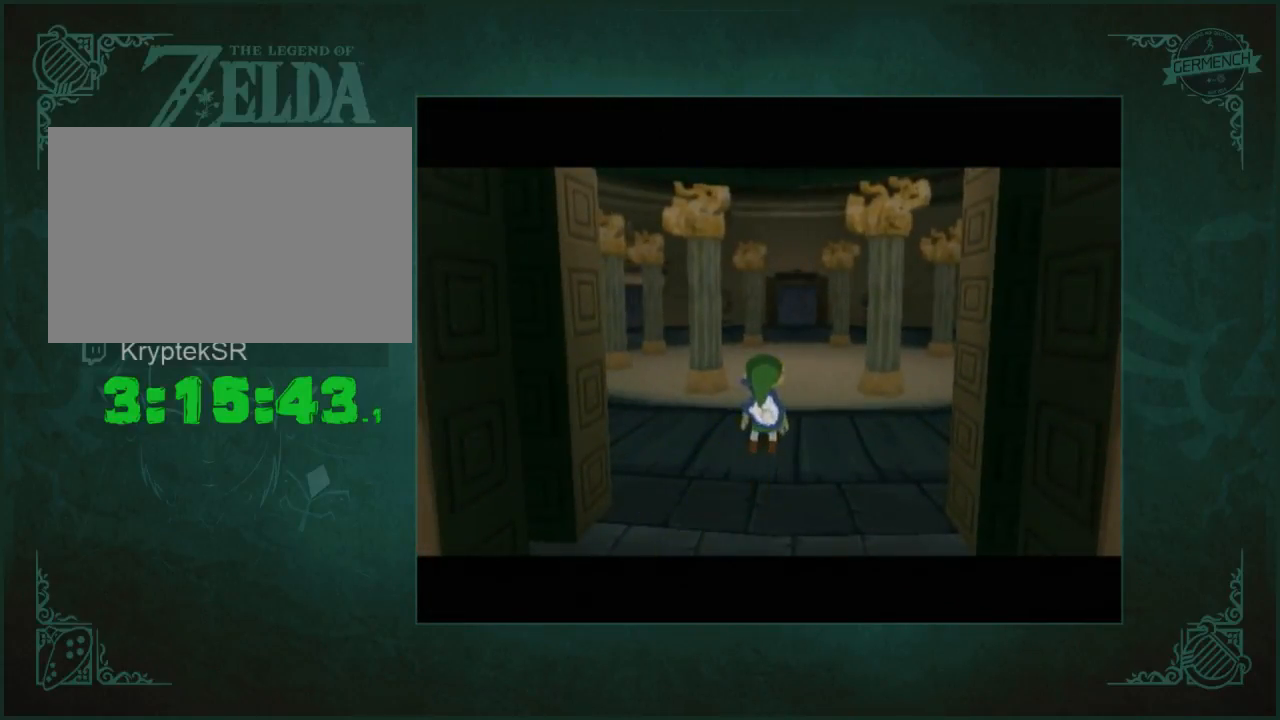
{"buttons": [], "left_stick": "up", "right_stick": "center", "button_events": []}
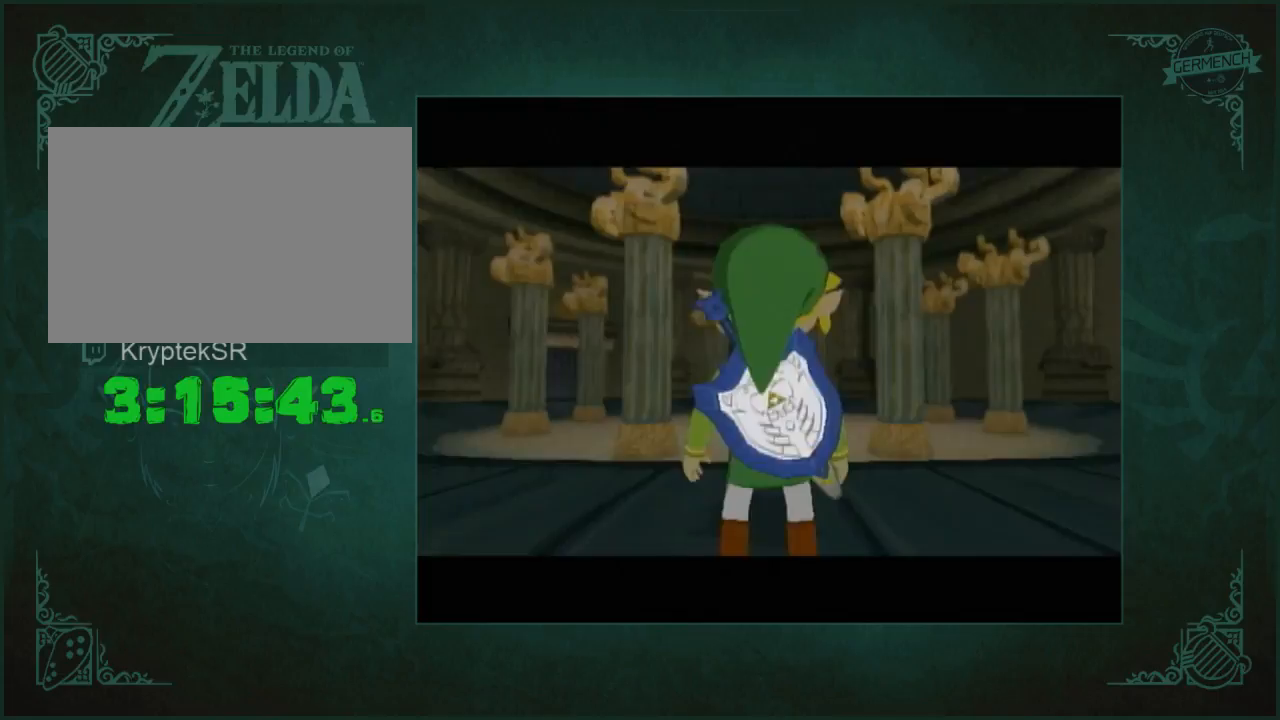
{"buttons": [], "left_stick": "up-right", "right_stick": "center", "button_events": []}
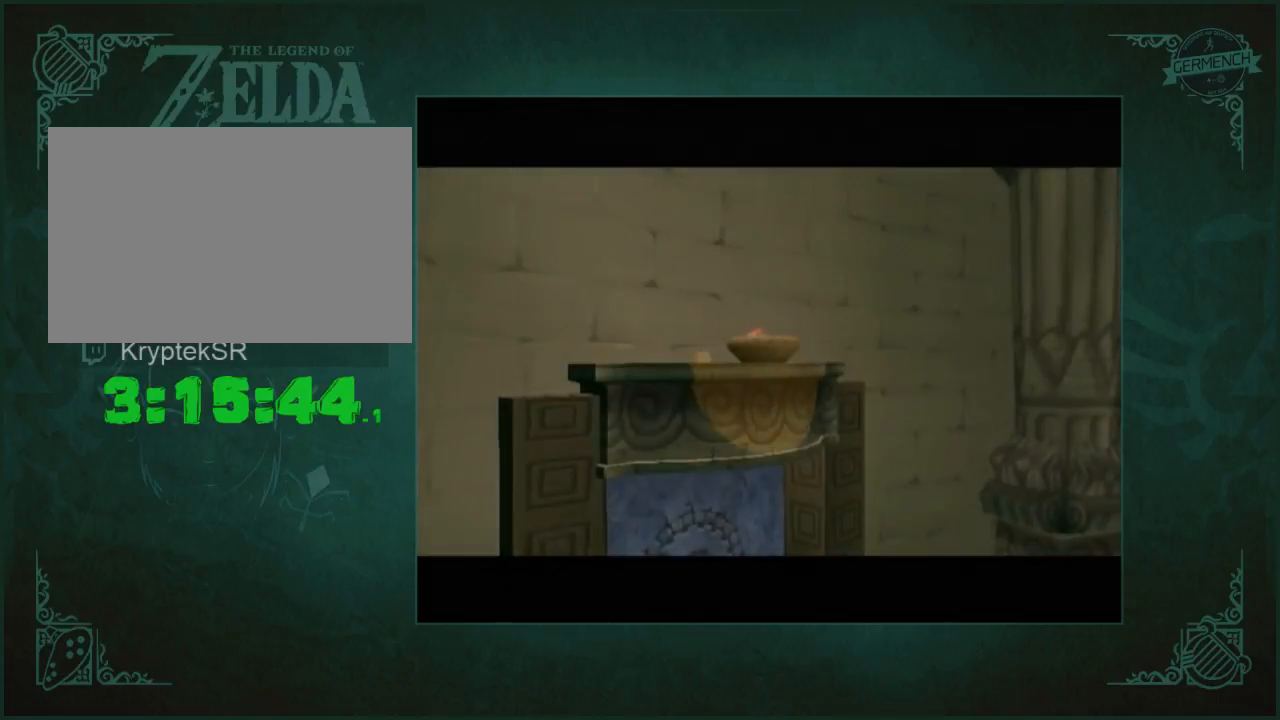
{"buttons": [], "left_stick": "up-right", "right_stick": "center", "button_events": []}
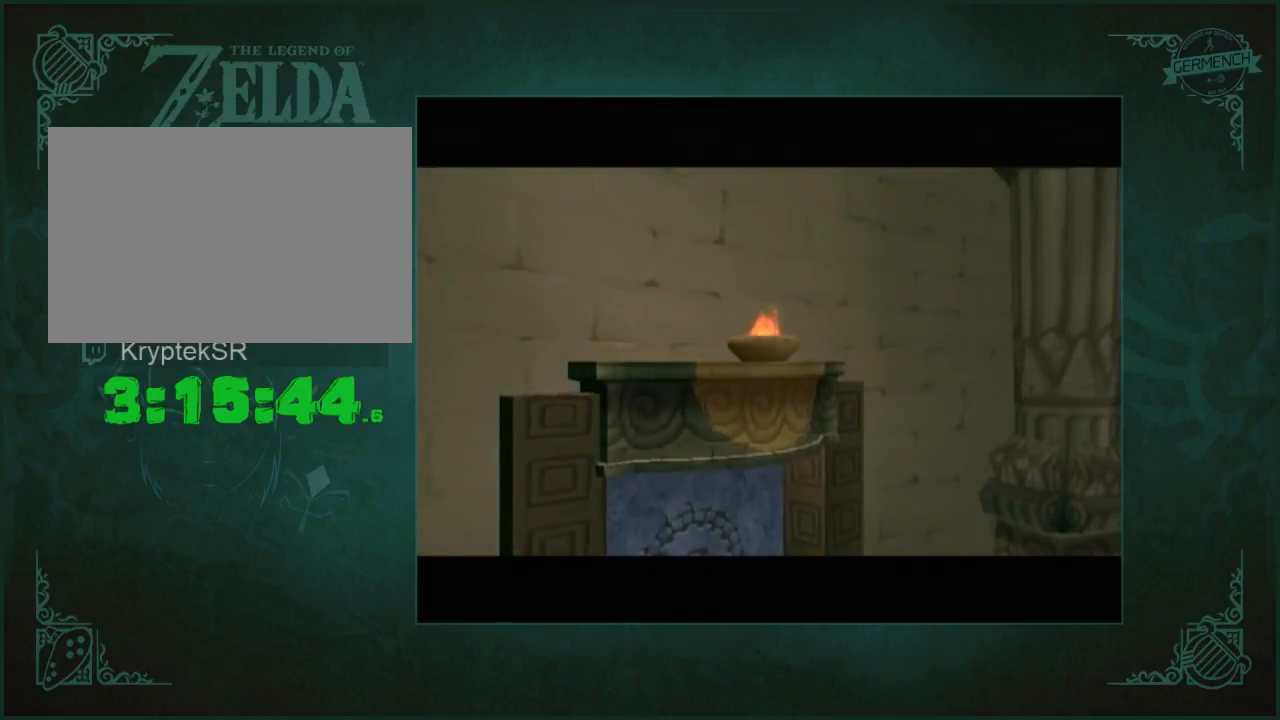
{"buttons": [], "left_stick": "right", "right_stick": "center", "button_events": []}
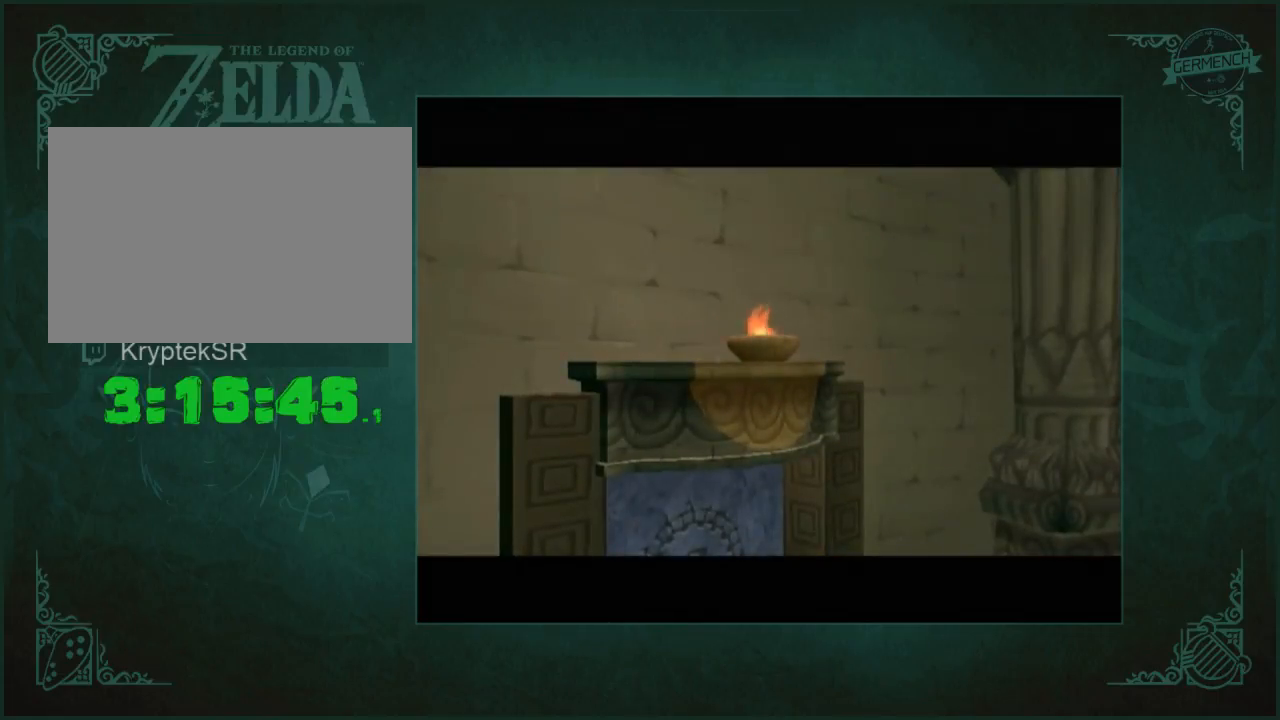
{"buttons": [], "left_stick": "up-right", "right_stick": "center", "button_events": []}
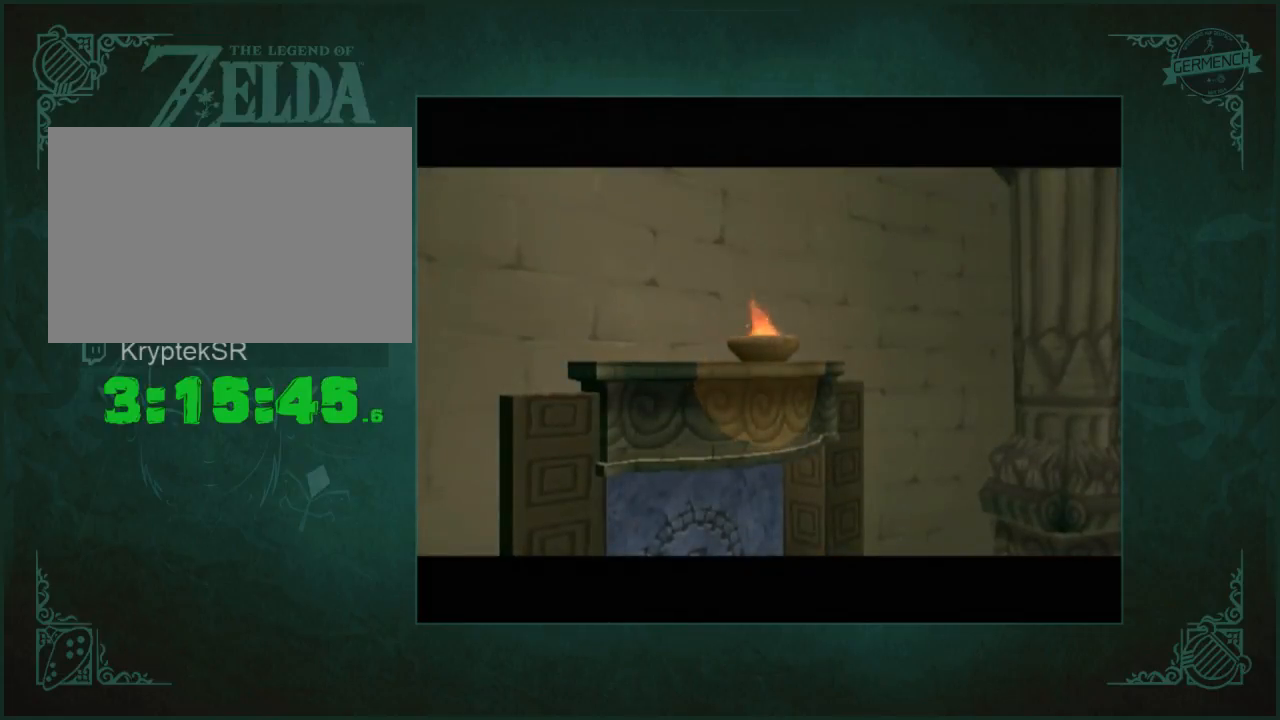
{"buttons": [], "left_stick": "up-right", "right_stick": "center", "button_events": []}
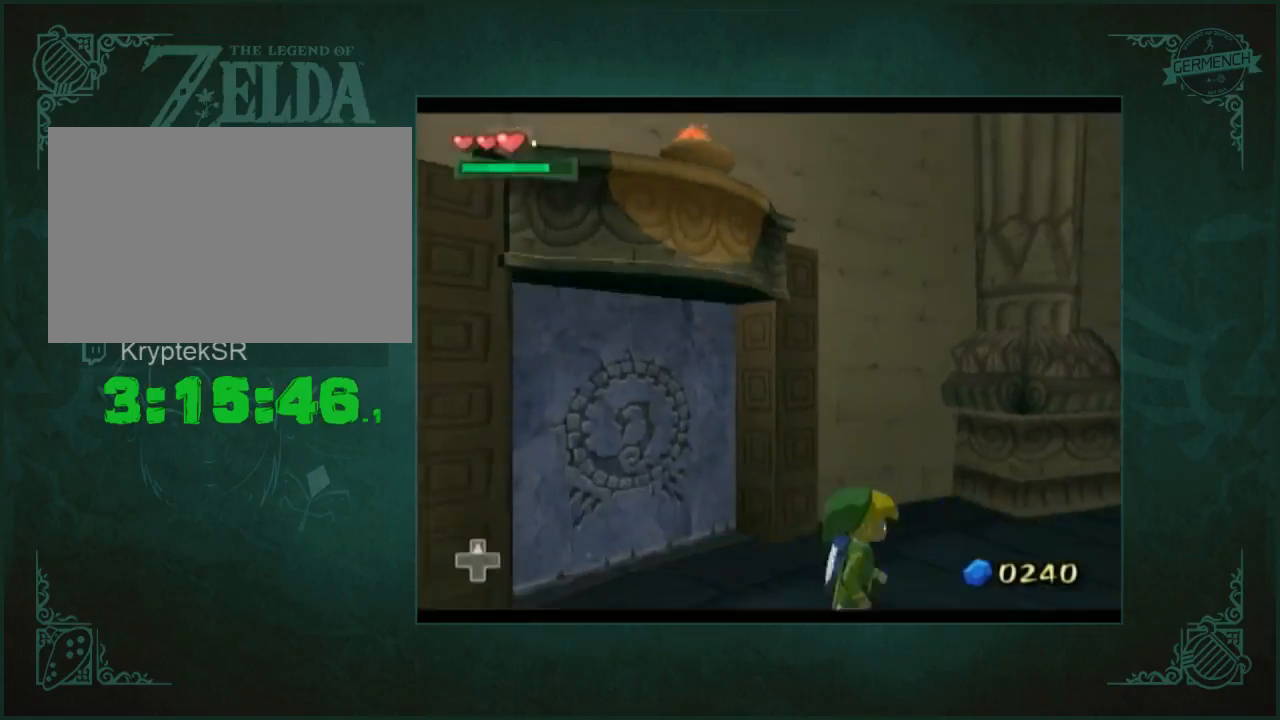
{"buttons": [], "left_stick": "up", "right_stick": "center", "button_events": []}
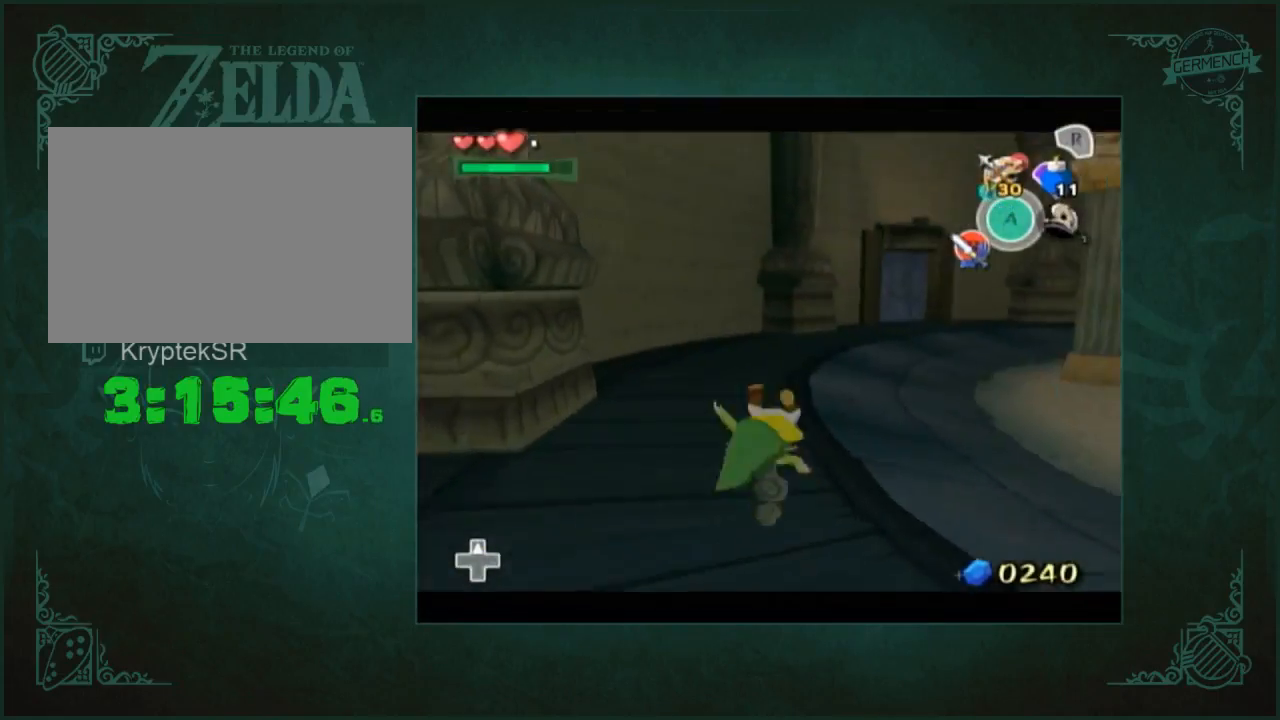
{"buttons": [], "left_stick": "up-right", "right_stick": "center", "button_events": []}
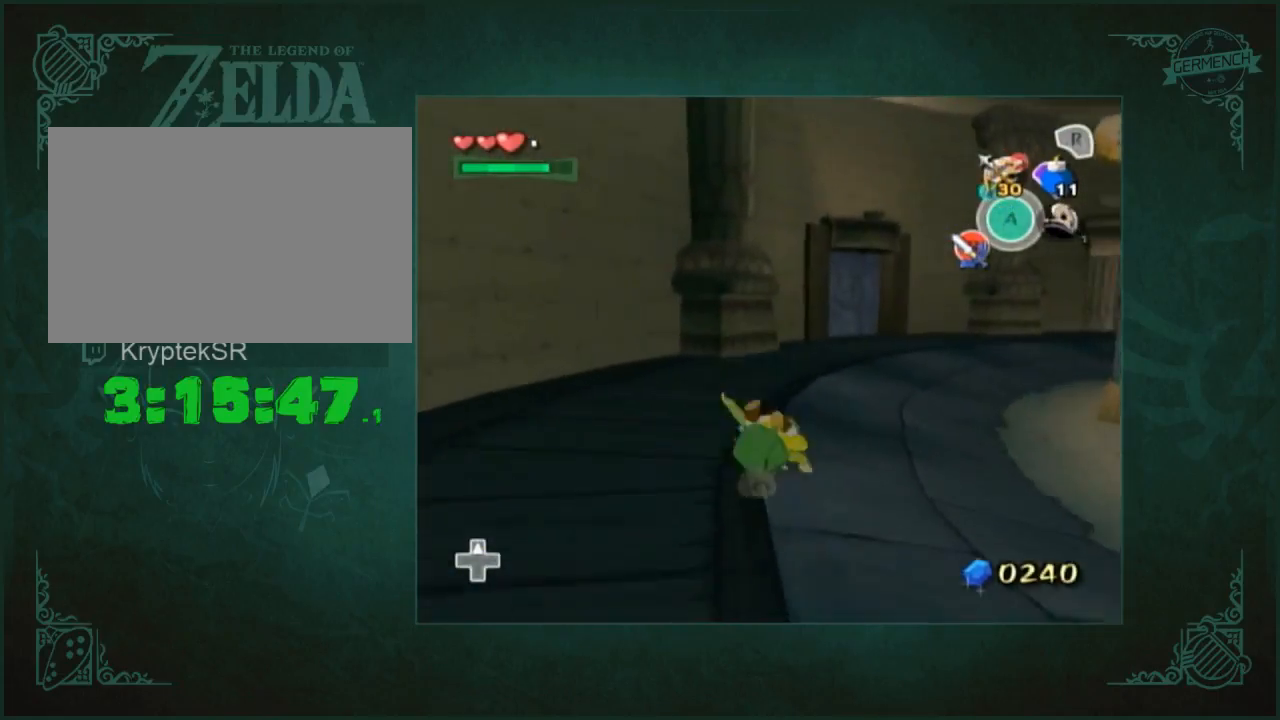
{"buttons": [], "left_stick": "up", "right_stick": "center", "button_events": []}
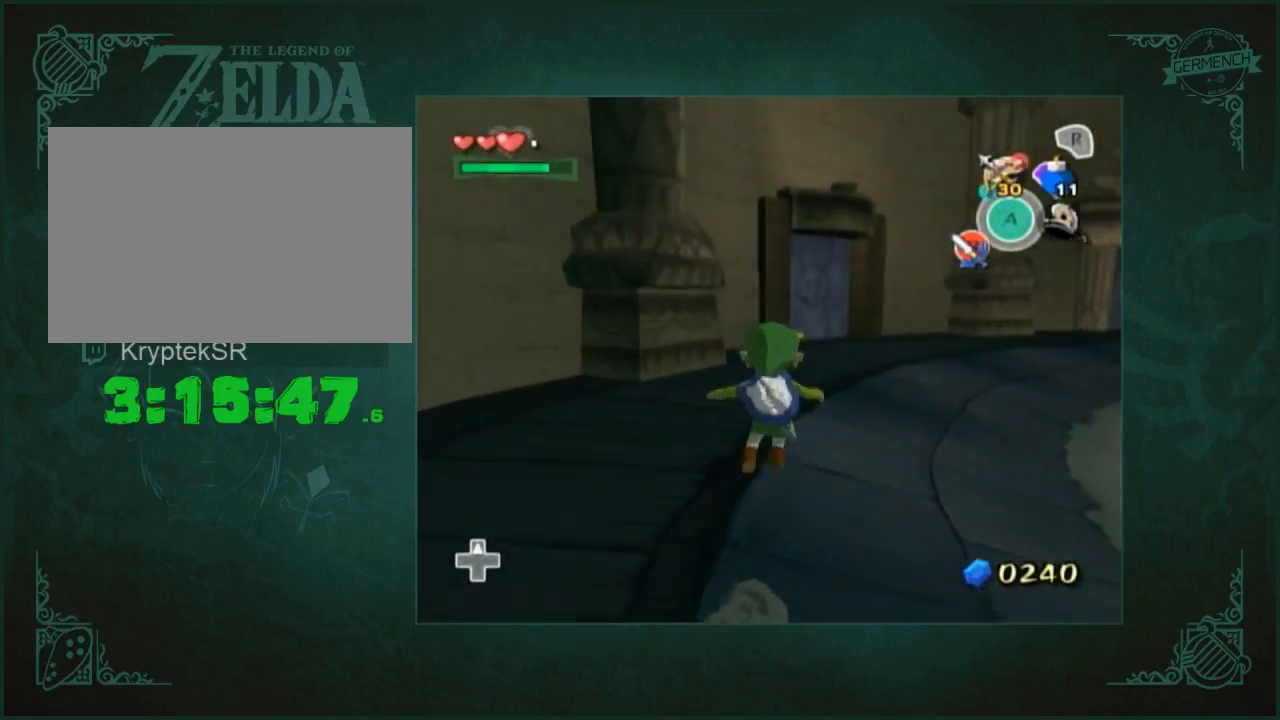
{"buttons": [], "left_stick": "up", "right_stick": "center", "button_events": []}
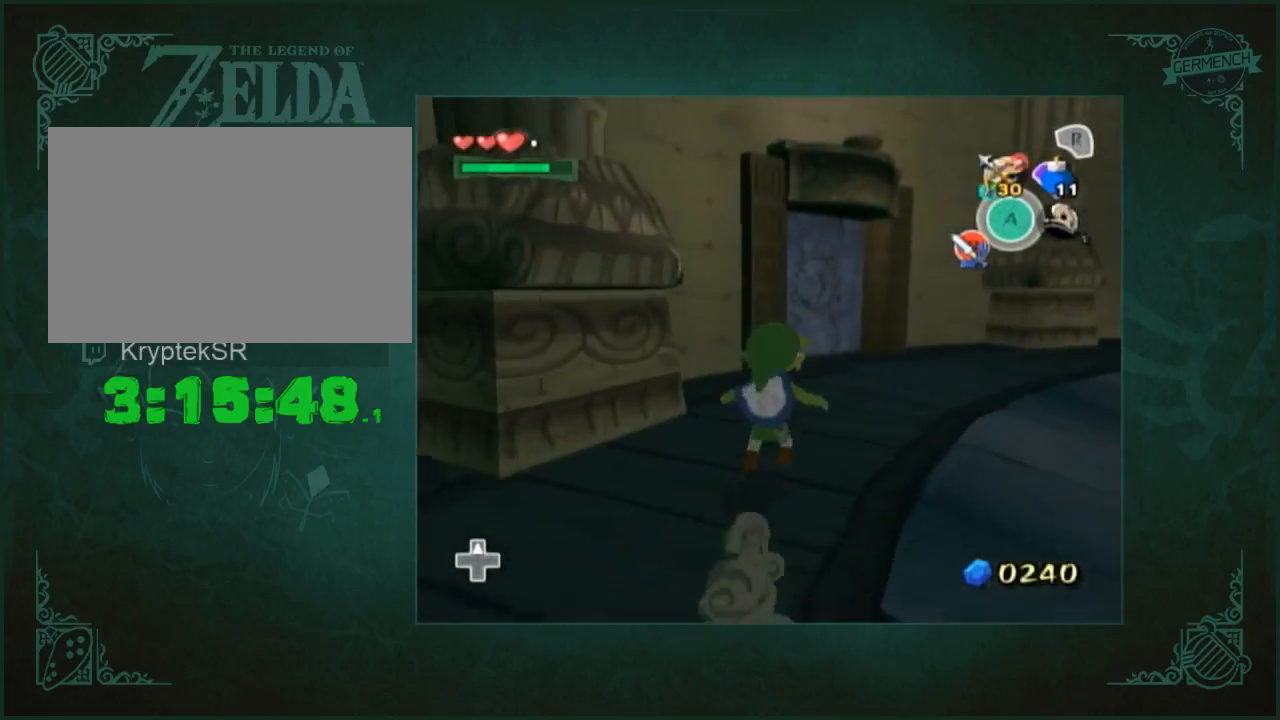
{"buttons": [], "left_stick": "up", "right_stick": "center", "button_events": []}
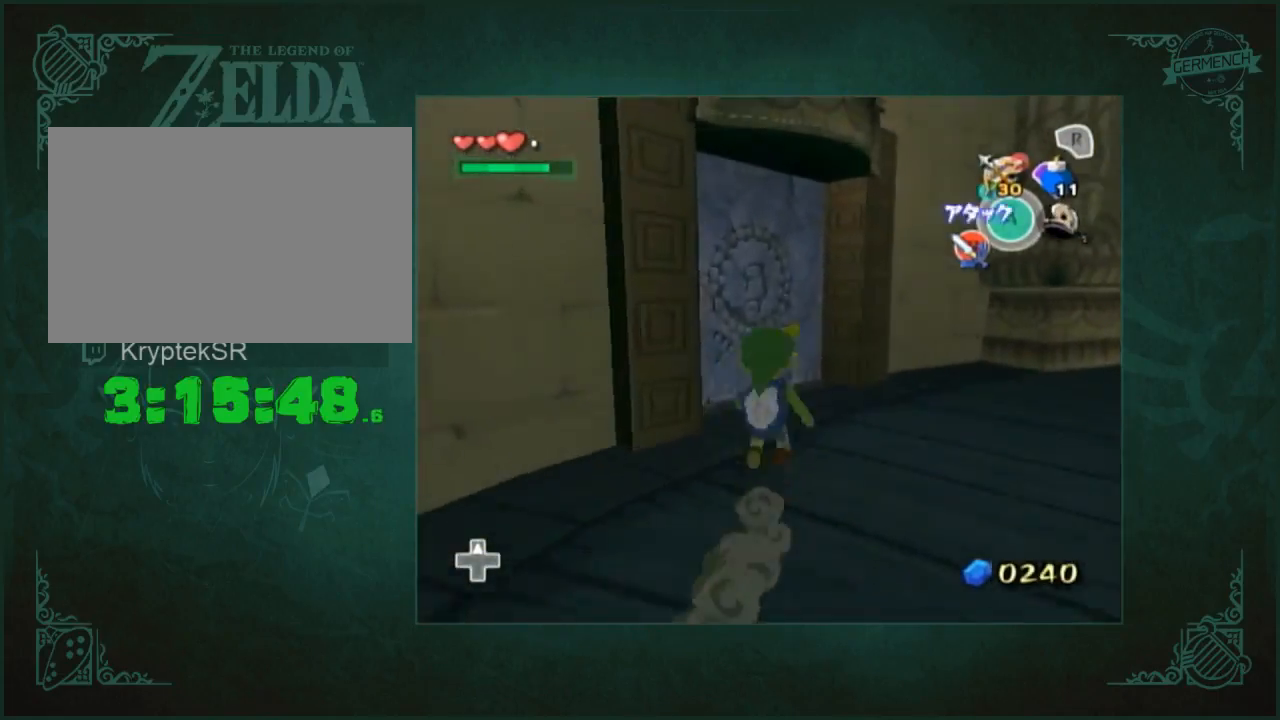
{"buttons": [], "left_stick": "center", "right_stick": "center", "button_events": []}
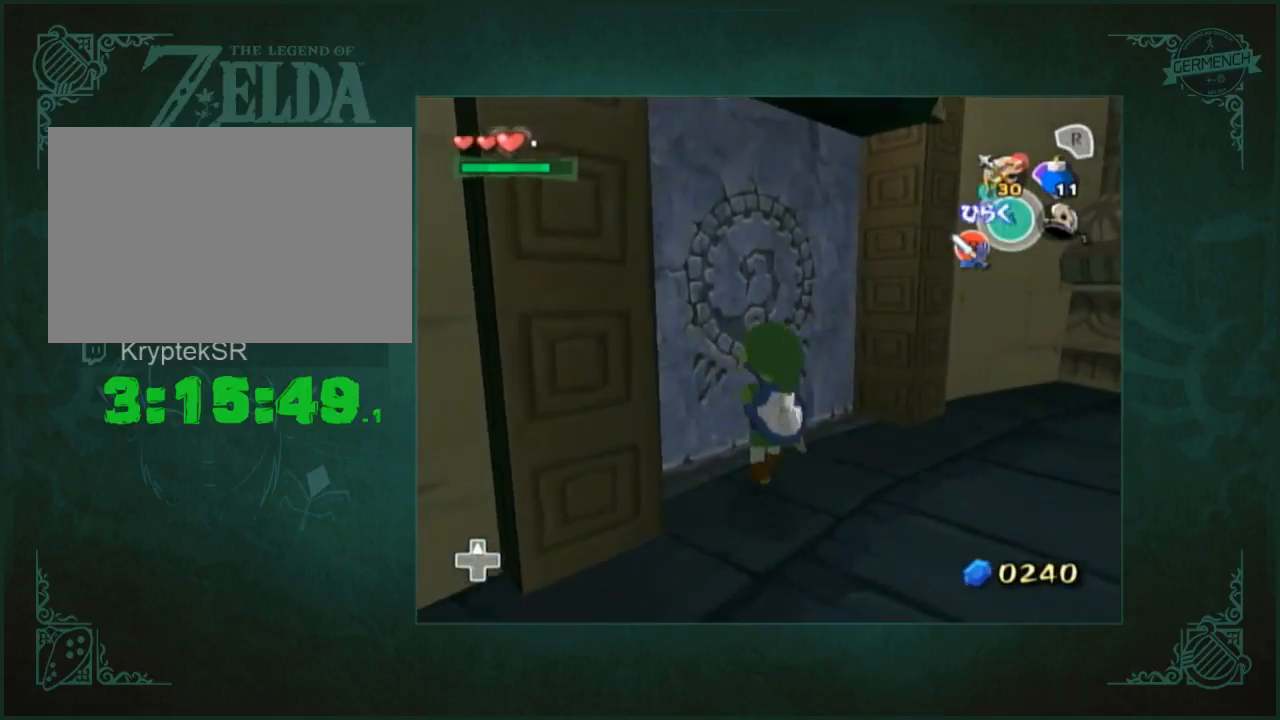
{"buttons": [], "left_stick": "center", "right_stick": "center", "button_events": []}